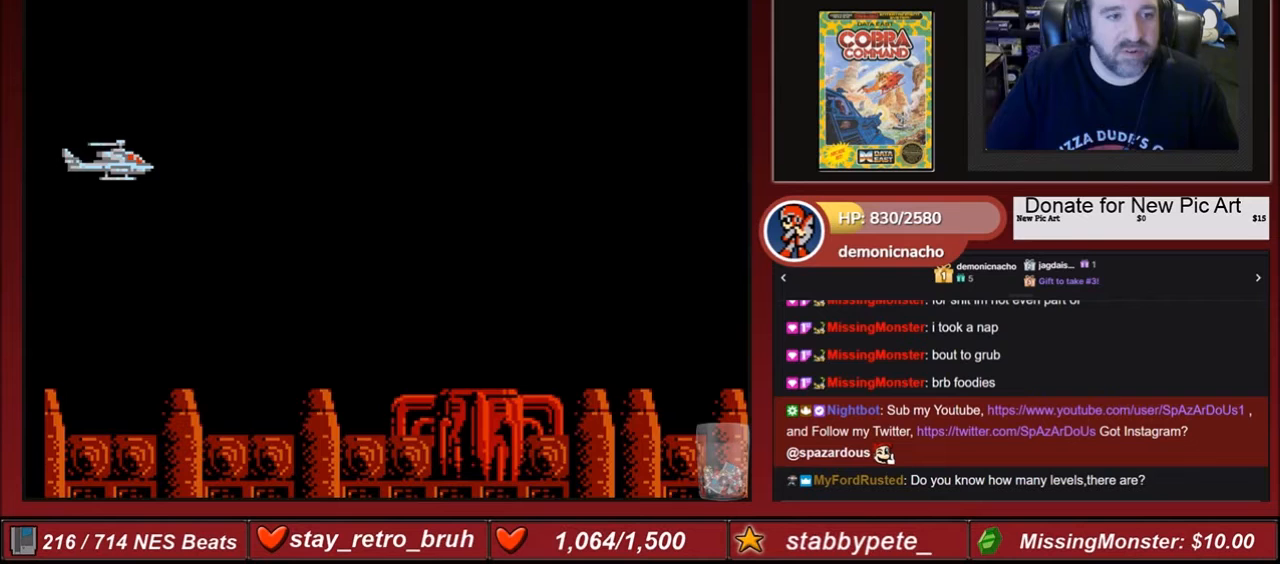
Gameplay with a controller (Nintendo layout); each line is a JSON object with the inputs held at the frame after it. "events" lists button and stick changes between this image and that frame as [ms after this image, input, new state], when the widget could be followed in between. Not read: L3 R3.
{"buttons": ["DPAD_RIGHT"], "events": [[33, "START", "down"], [200, "START", "up"], [300, "DPAD_RIGHT", "down"]]}
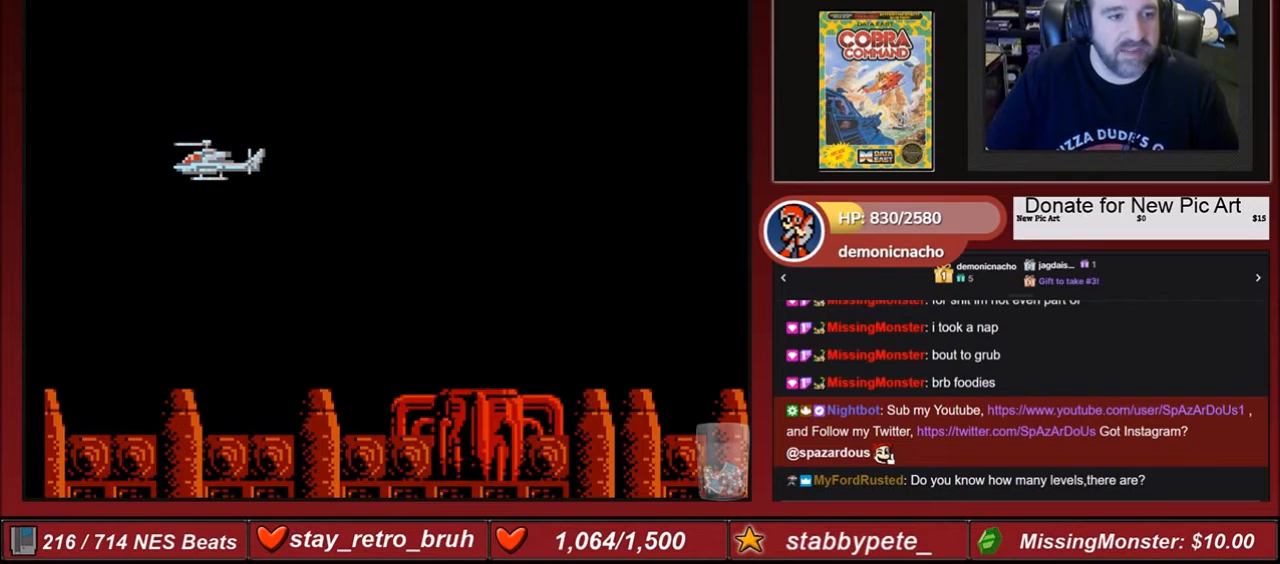
{"buttons": ["DPAD_RIGHT"], "events": [[133, "DPAD_UP", "down"], [200, "DPAD_UP", "up"]]}
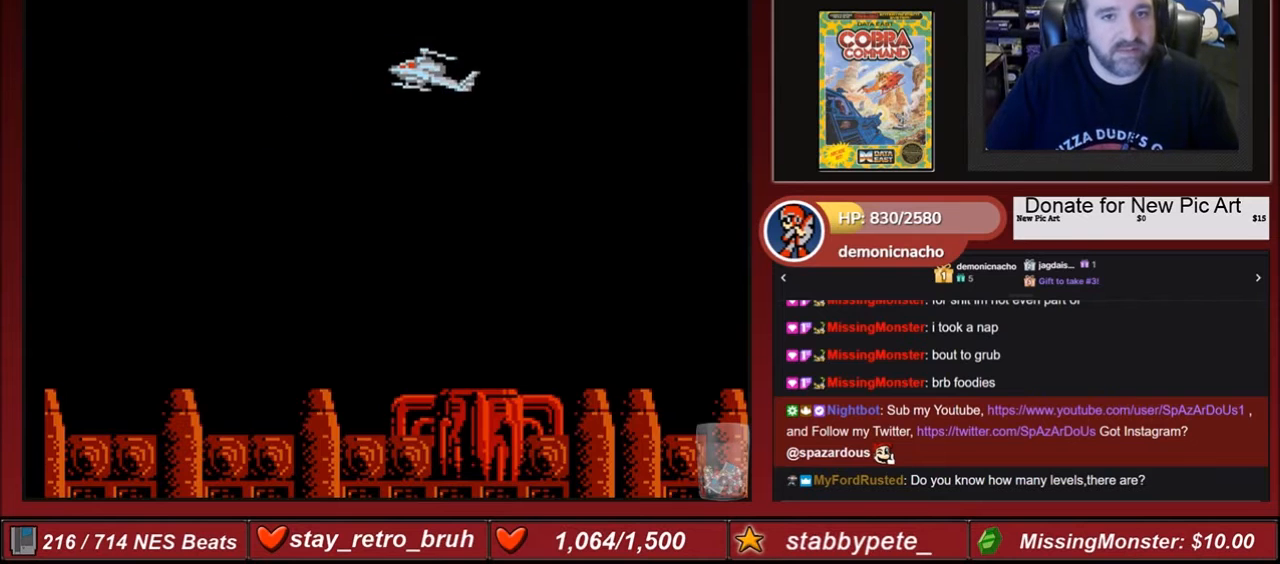
{"buttons": ["DPAD_RIGHT"], "events": []}
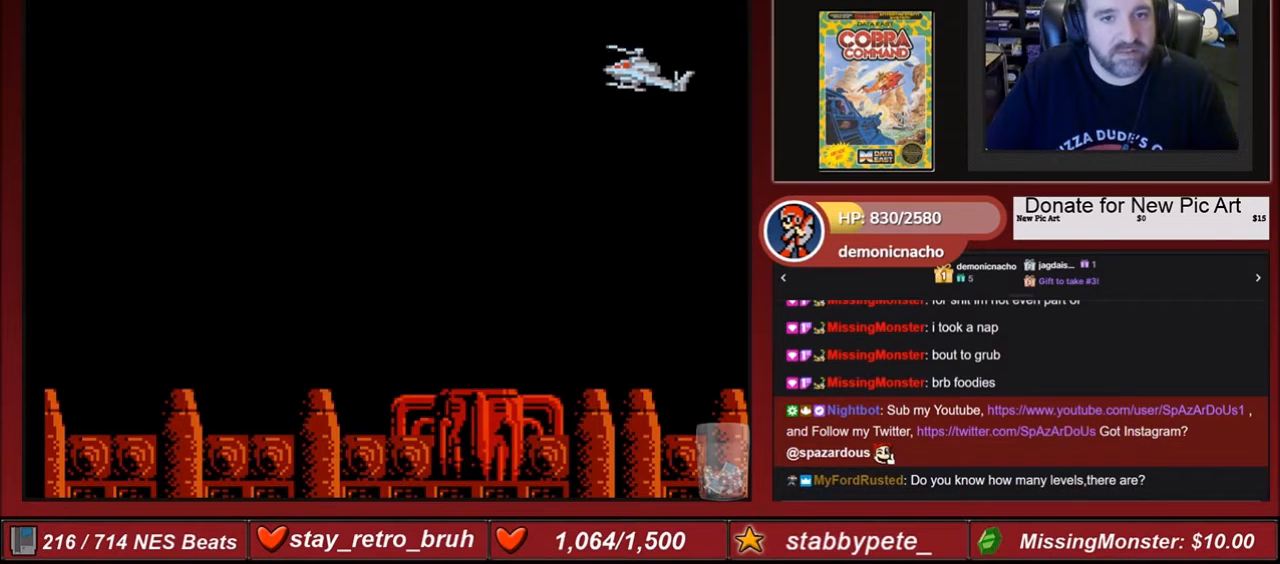
{"buttons": ["DPAD_RIGHT"], "events": []}
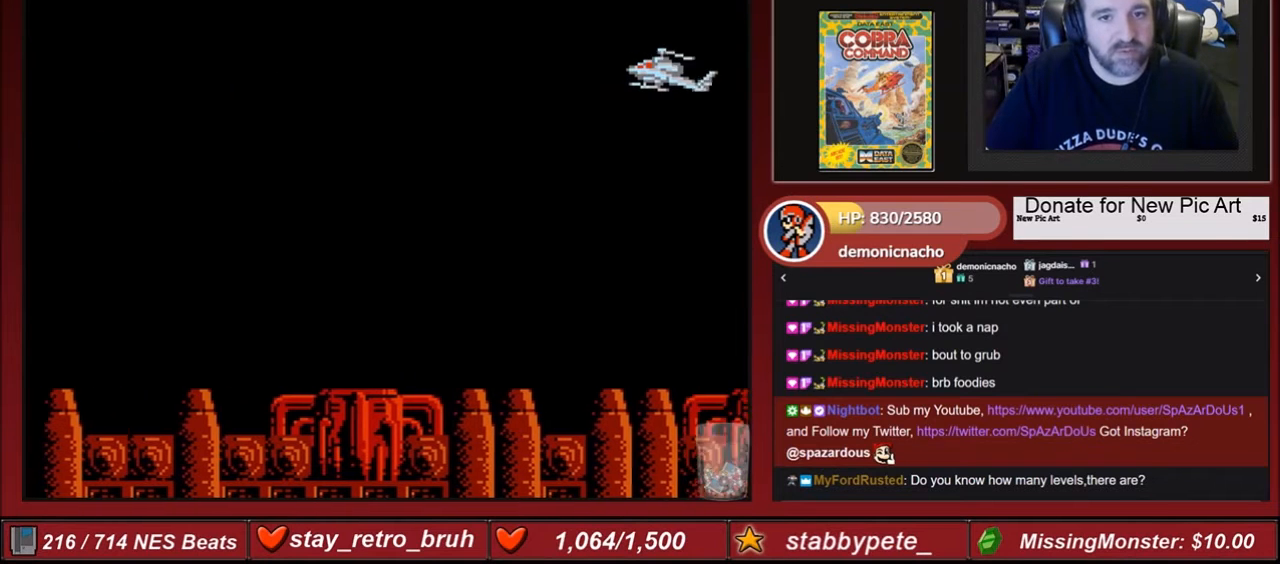
{"buttons": ["DPAD_RIGHT"], "events": []}
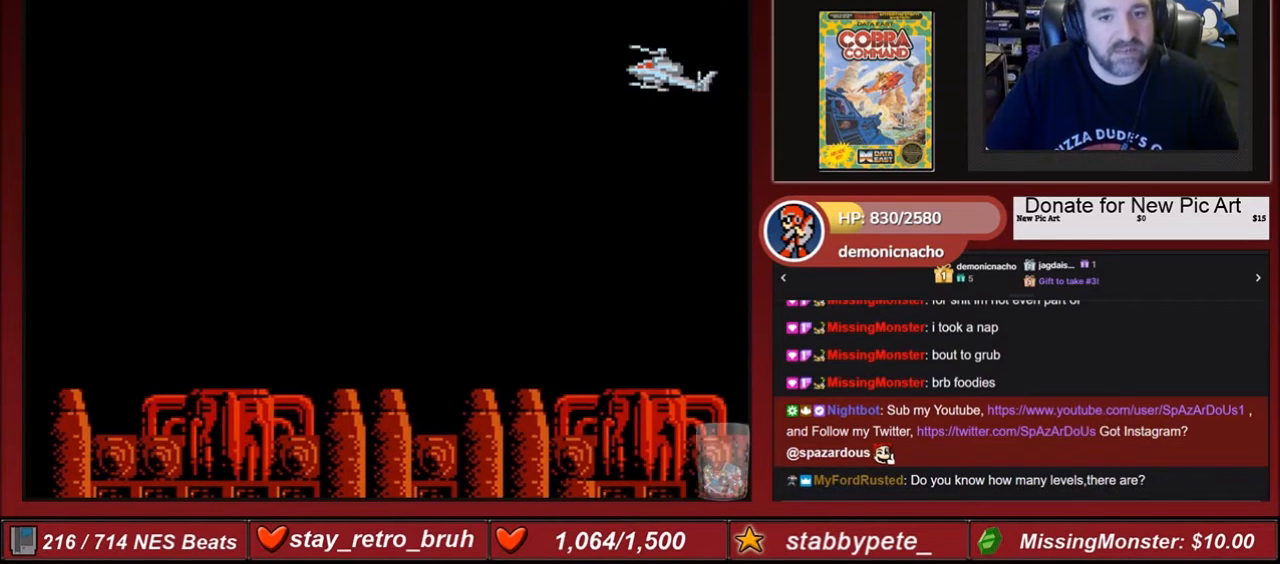
{"buttons": ["DPAD_RIGHT"], "events": []}
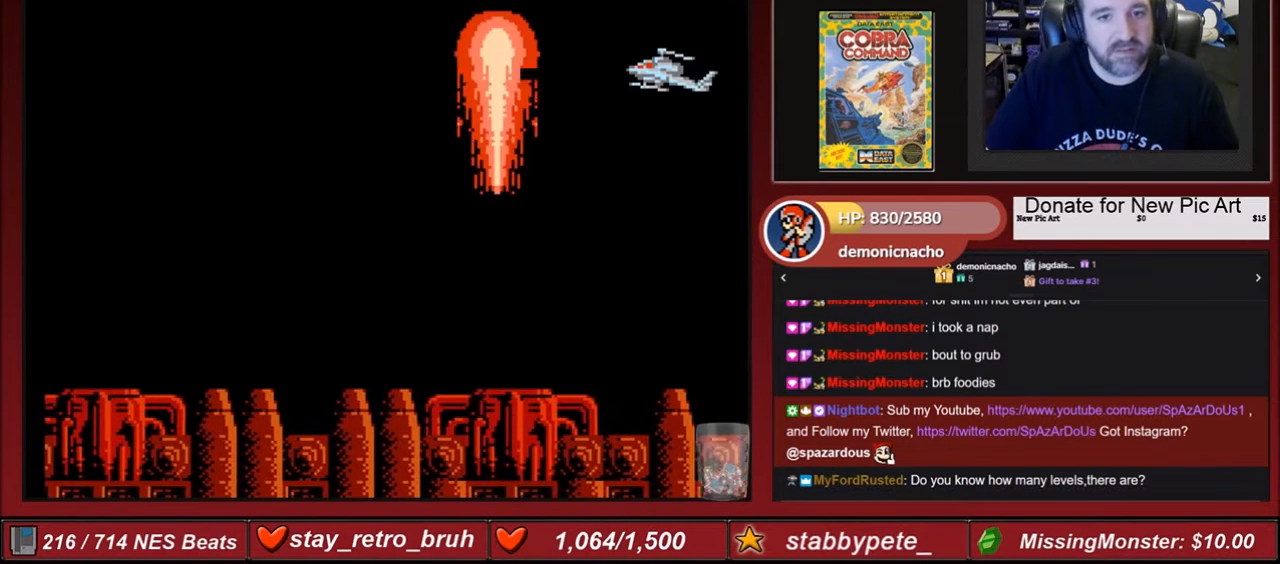
{"buttons": ["DPAD_RIGHT"], "events": []}
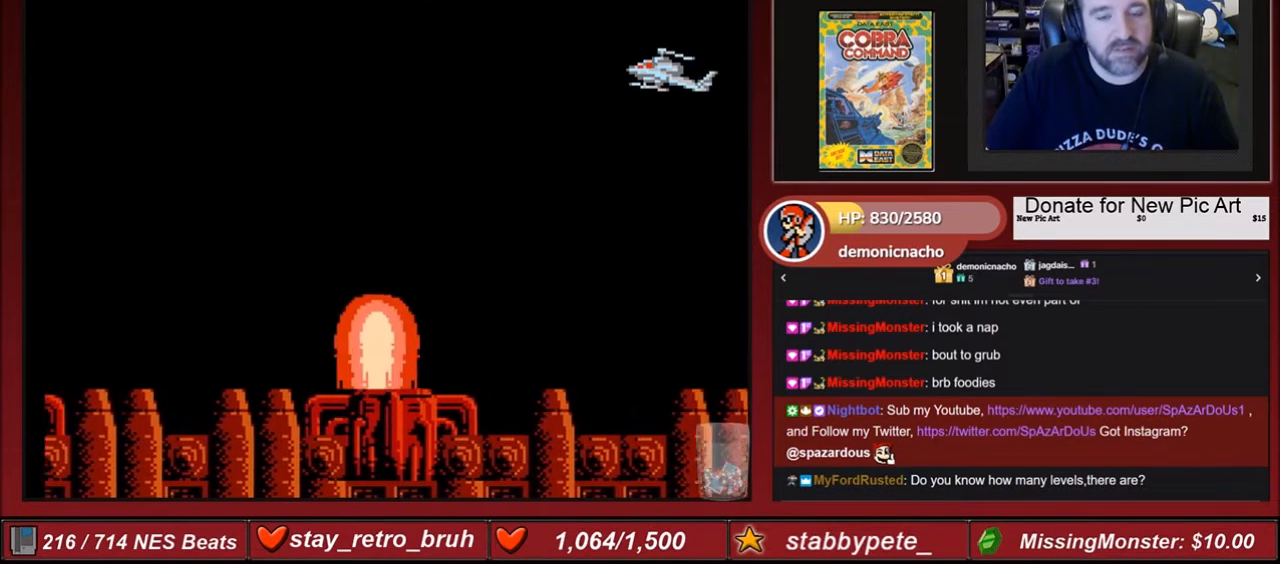
{"buttons": ["DPAD_RIGHT"], "events": []}
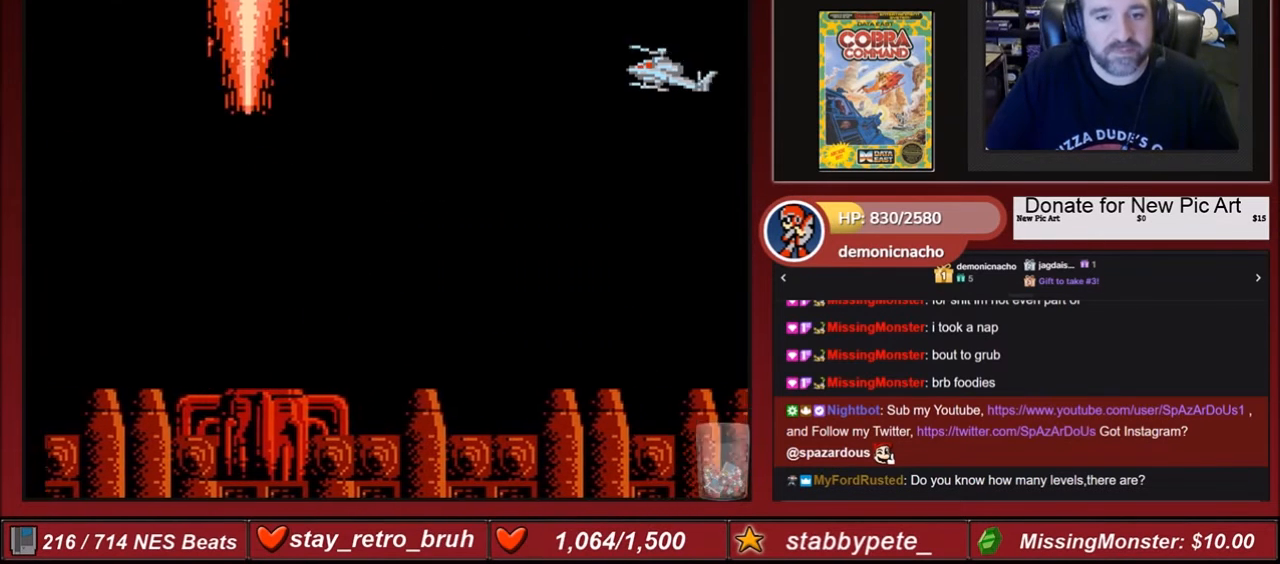
{"buttons": ["DPAD_RIGHT"], "events": []}
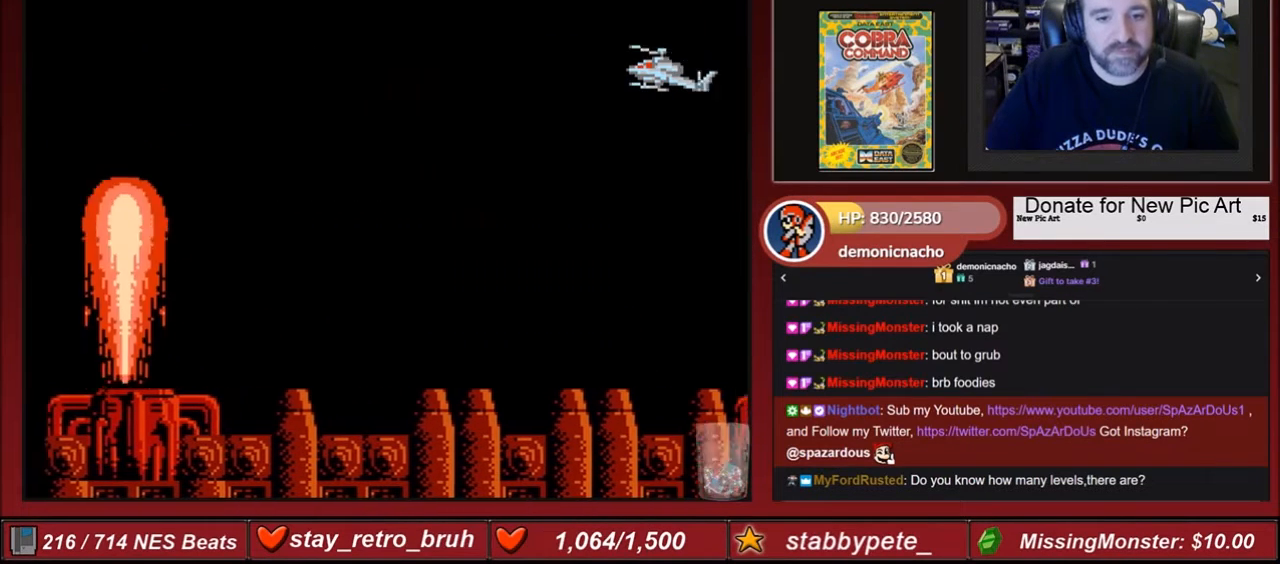
{"buttons": ["DPAD_RIGHT"], "events": []}
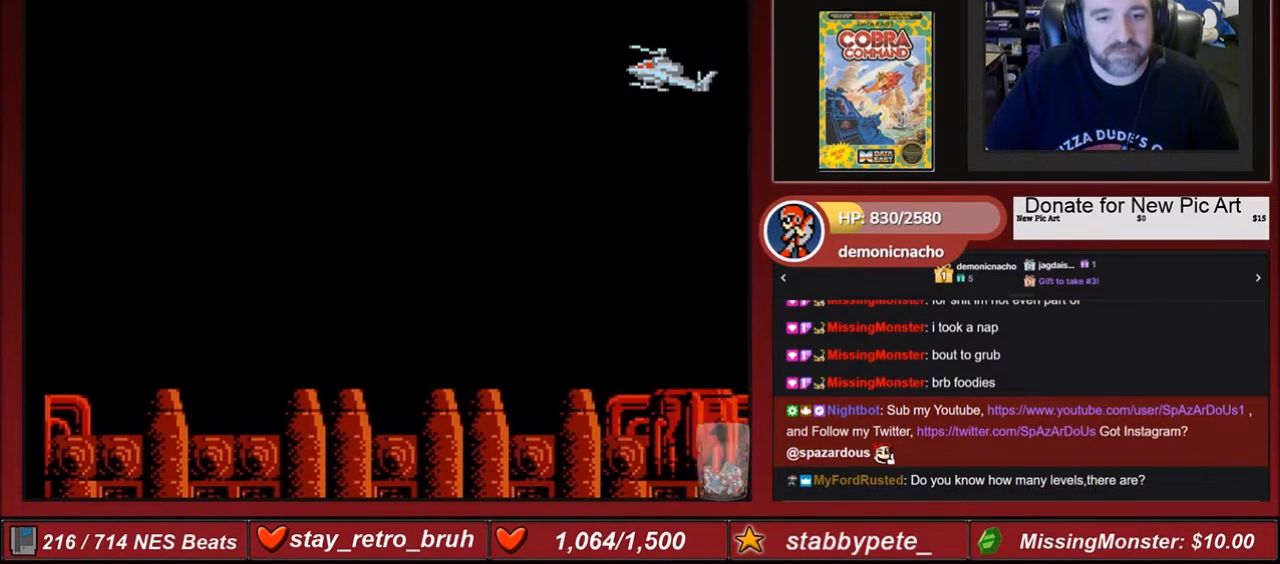
{"buttons": ["DPAD_RIGHT"], "events": []}
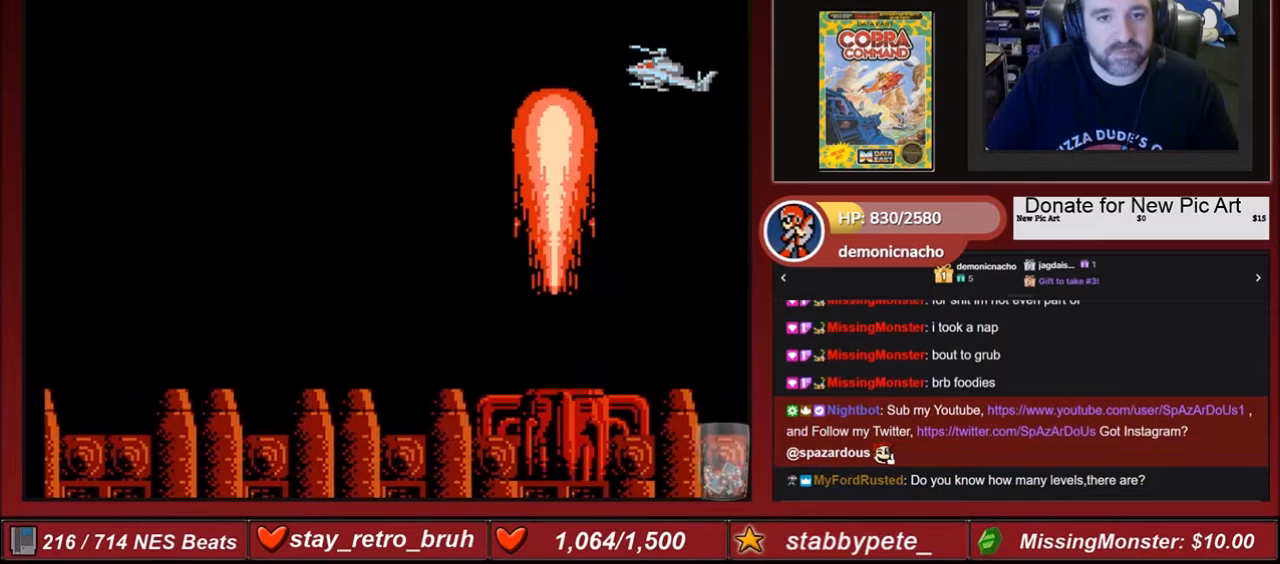
{"buttons": ["DPAD_RIGHT"], "events": []}
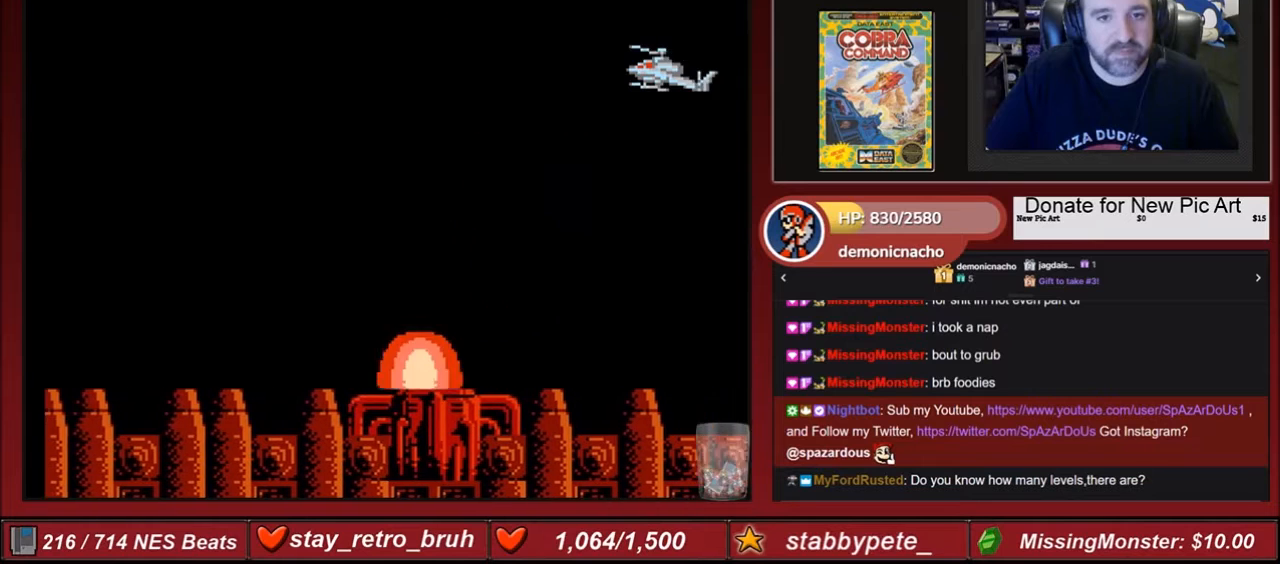
{"buttons": ["DPAD_RIGHT"], "events": []}
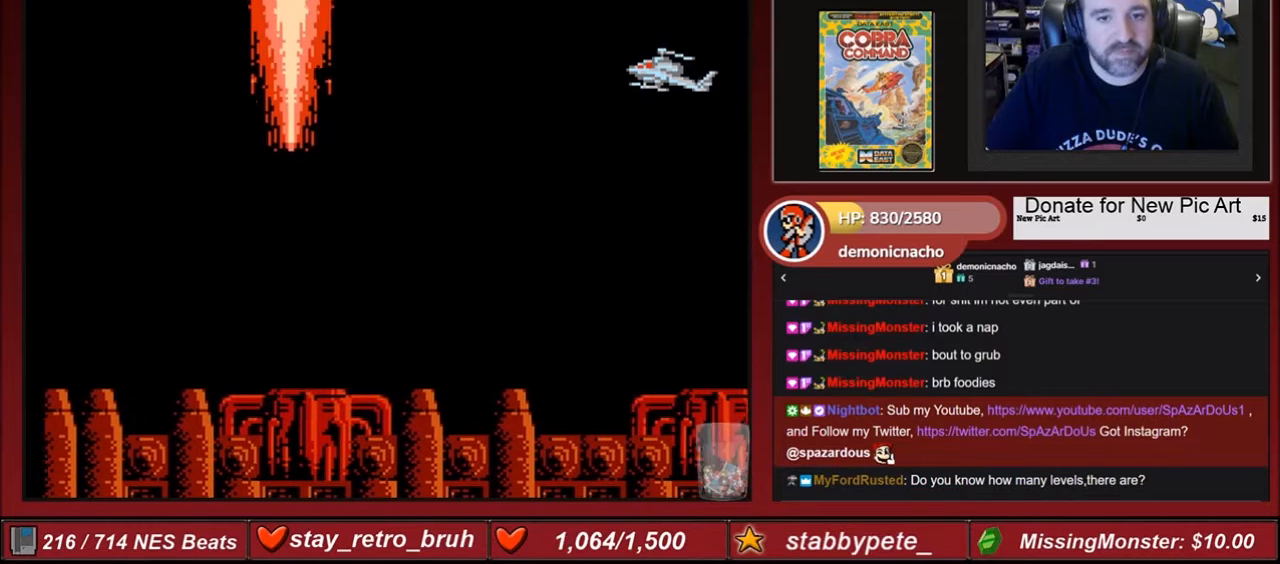
{"buttons": ["DPAD_RIGHT"], "events": []}
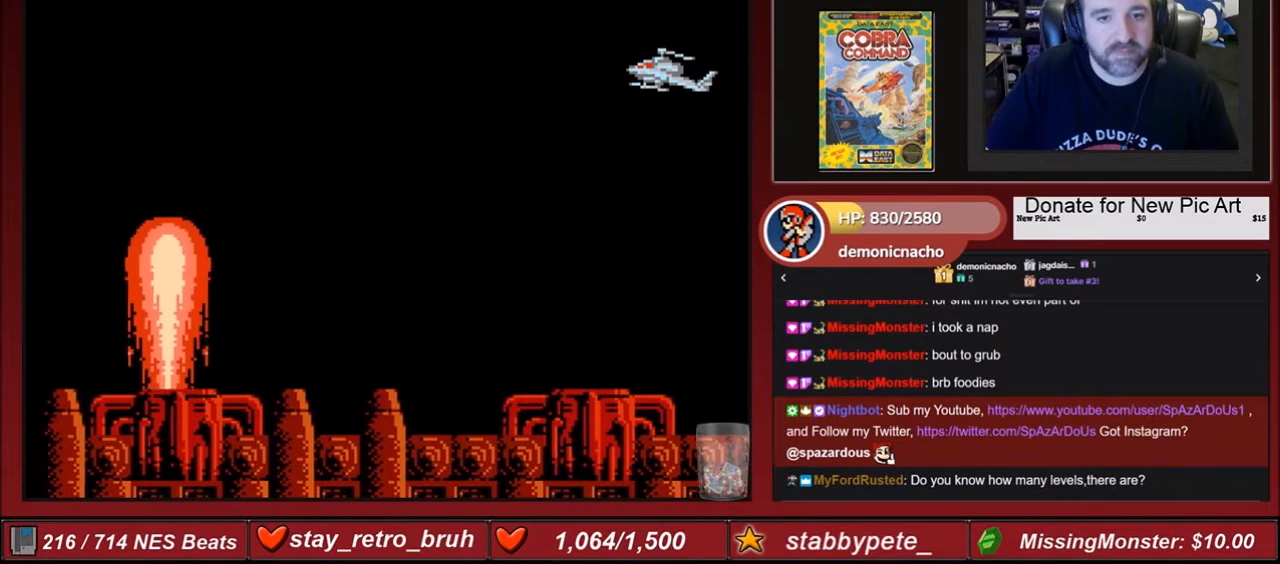
{"buttons": ["DPAD_RIGHT"], "events": []}
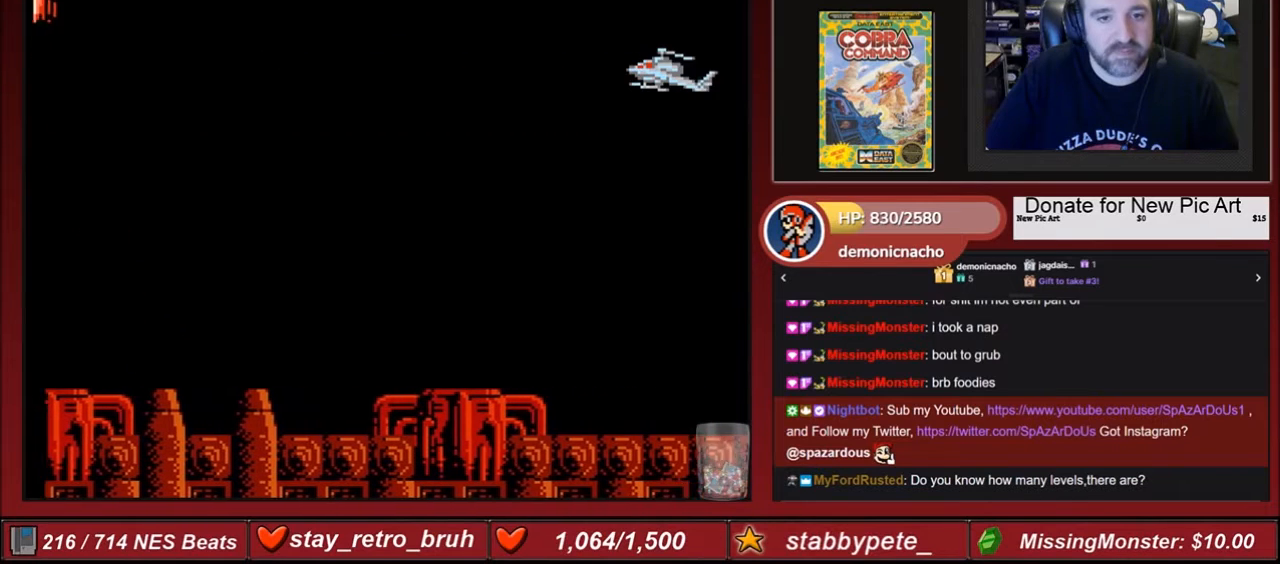
{"buttons": [], "events": [[234, "DPAD_RIGHT", "up"]]}
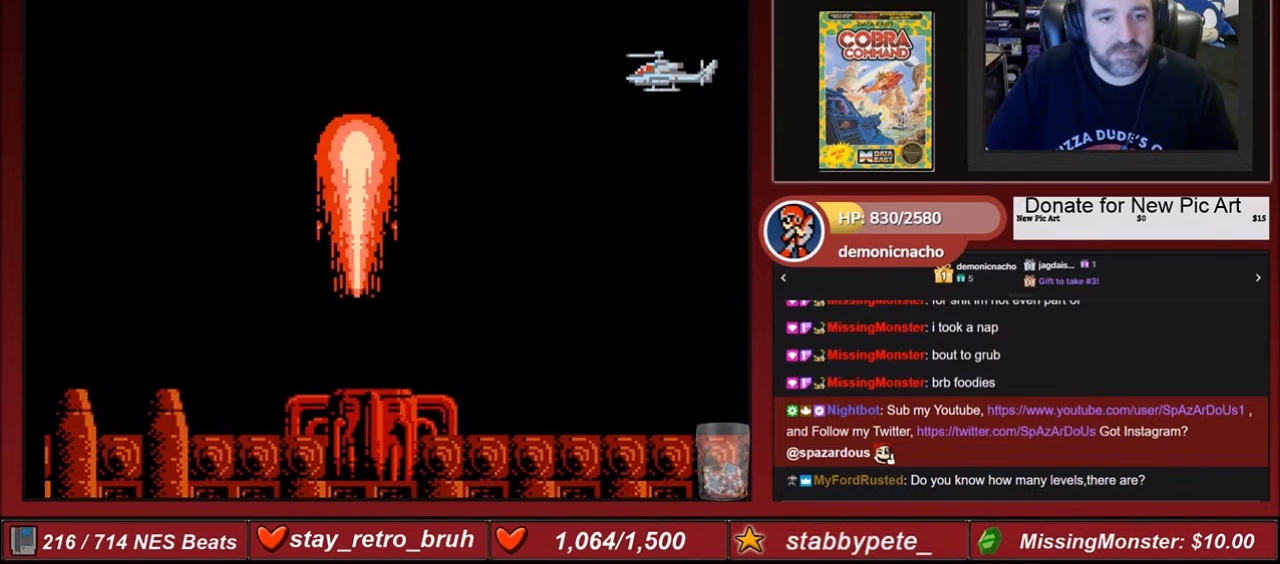
{"buttons": ["DPAD_LEFT"], "events": [[133, "DPAD_DOWN", "down"], [267, "DPAD_DOWN", "up"], [400, "DPAD_LEFT", "down"]]}
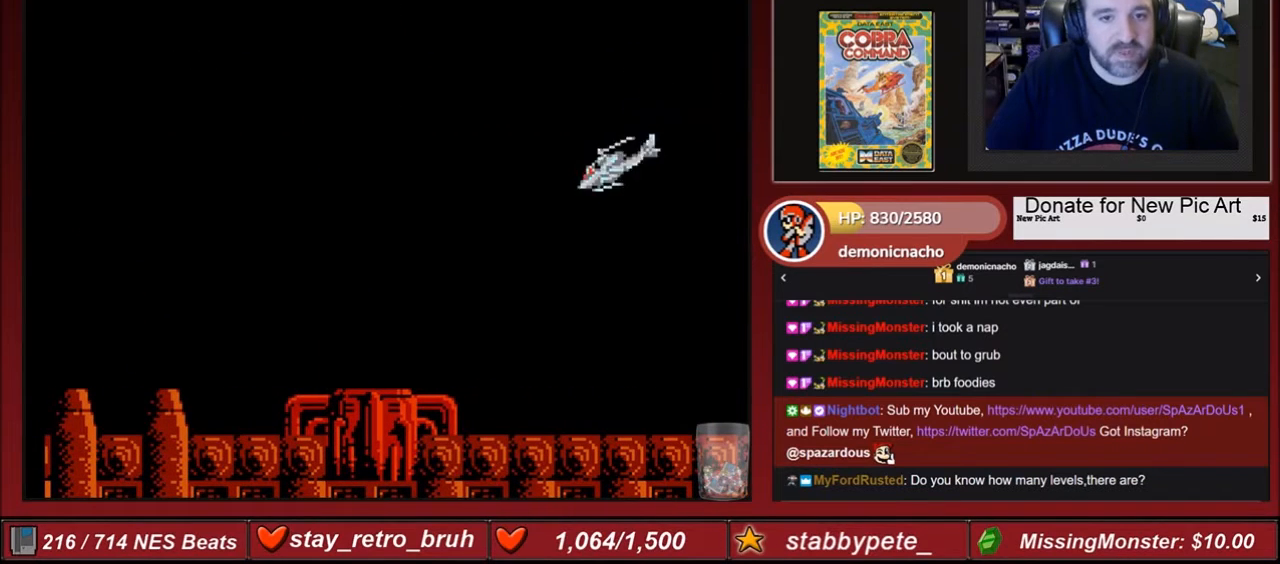
{"buttons": ["DPAD_RIGHT"], "events": [[33, "DPAD_LEFT", "up"], [234, "START", "down"], [401, "START", "up"], [467, "DPAD_RIGHT", "down"]]}
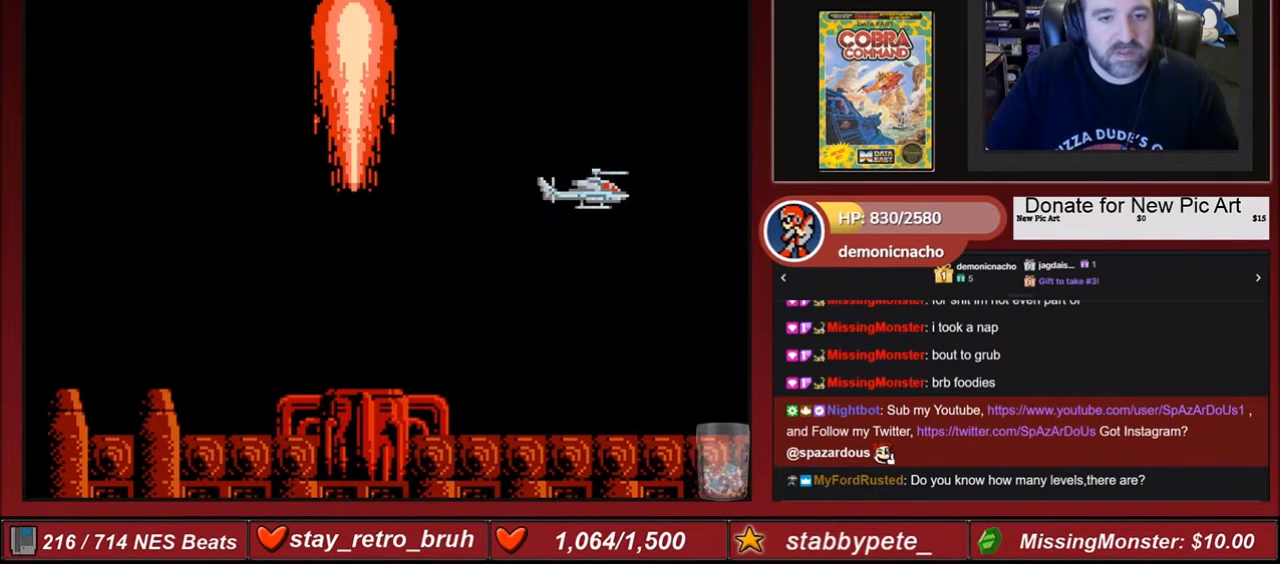
{"buttons": ["DPAD_RIGHT"], "events": []}
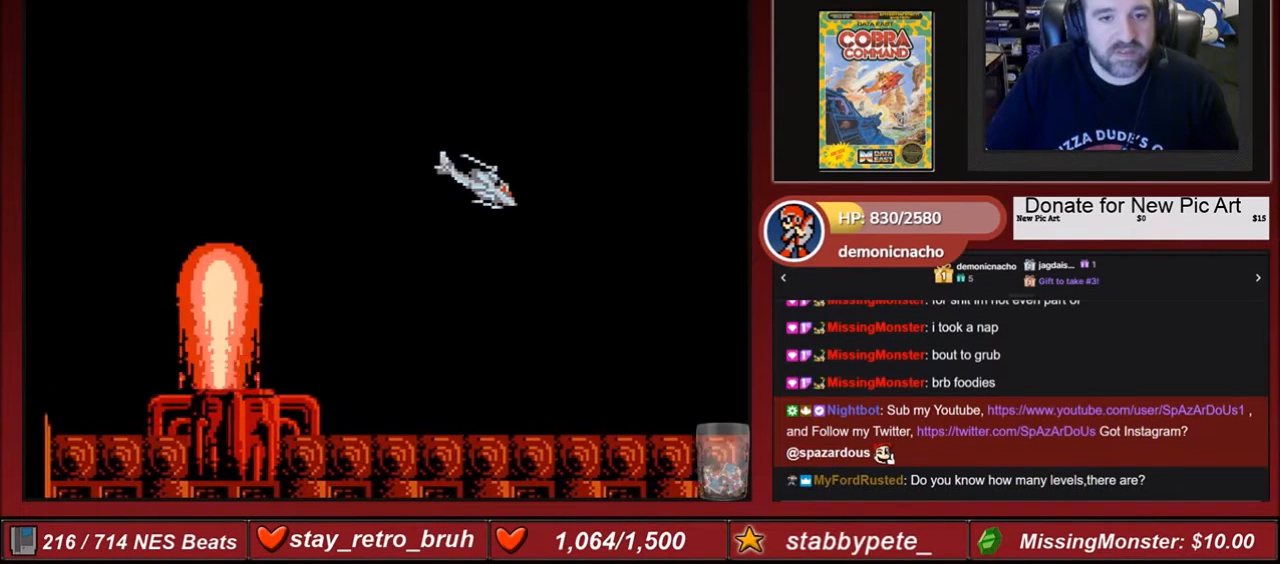
{"buttons": ["A", "DPAD_RIGHT"], "events": [[134, "A", "down"], [267, "A", "up"], [300, "A", "down"]]}
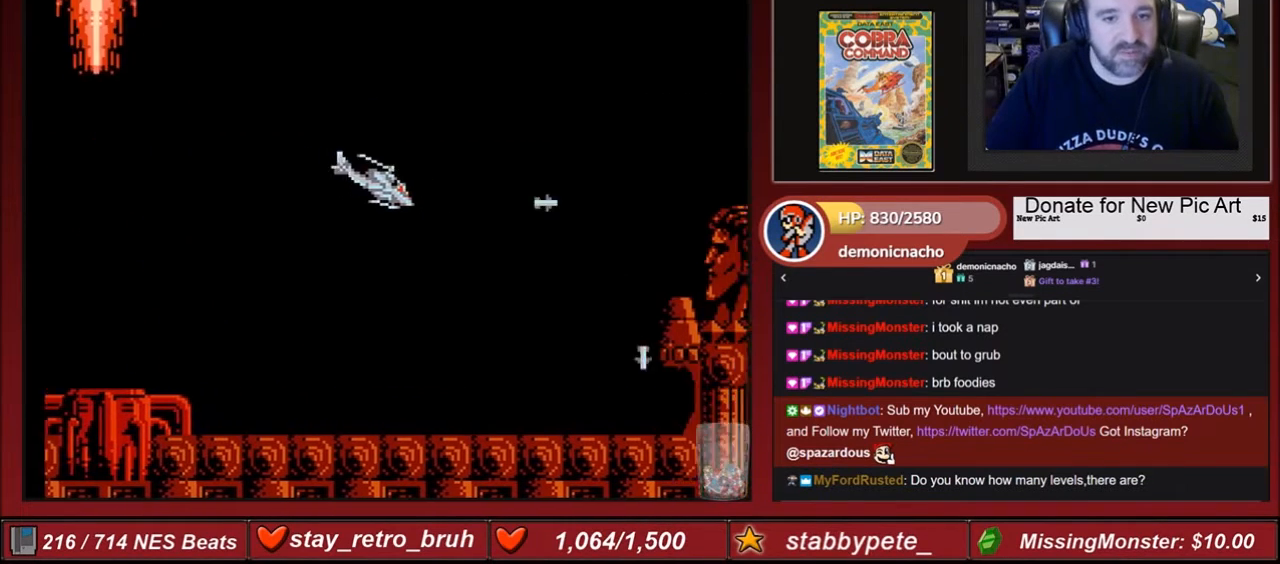
{"buttons": [], "events": [[33, "DPAD_RIGHT", "up"], [133, "A", "up"], [233, "B", "down"], [267, "A", "down"], [367, "B", "up"], [400, "A", "up"]]}
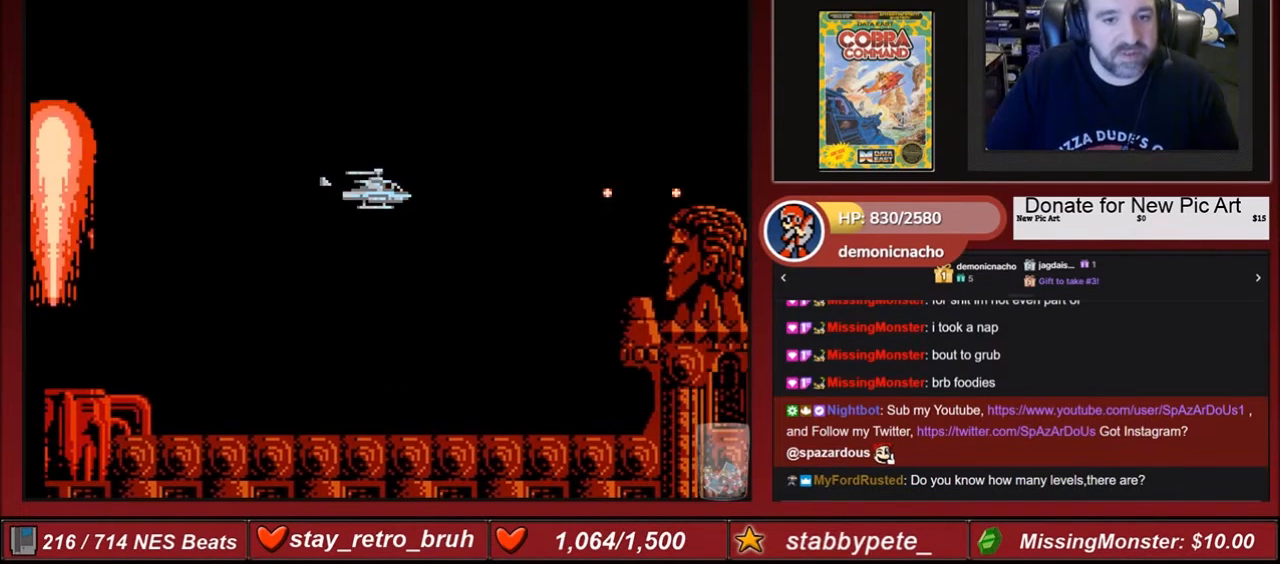
{"buttons": ["B"], "events": [[100, "B", "down"], [134, "B", "up"], [267, "DPAD_DOWN", "down"], [300, "DPAD_DOWN", "up"], [467, "B", "down"]]}
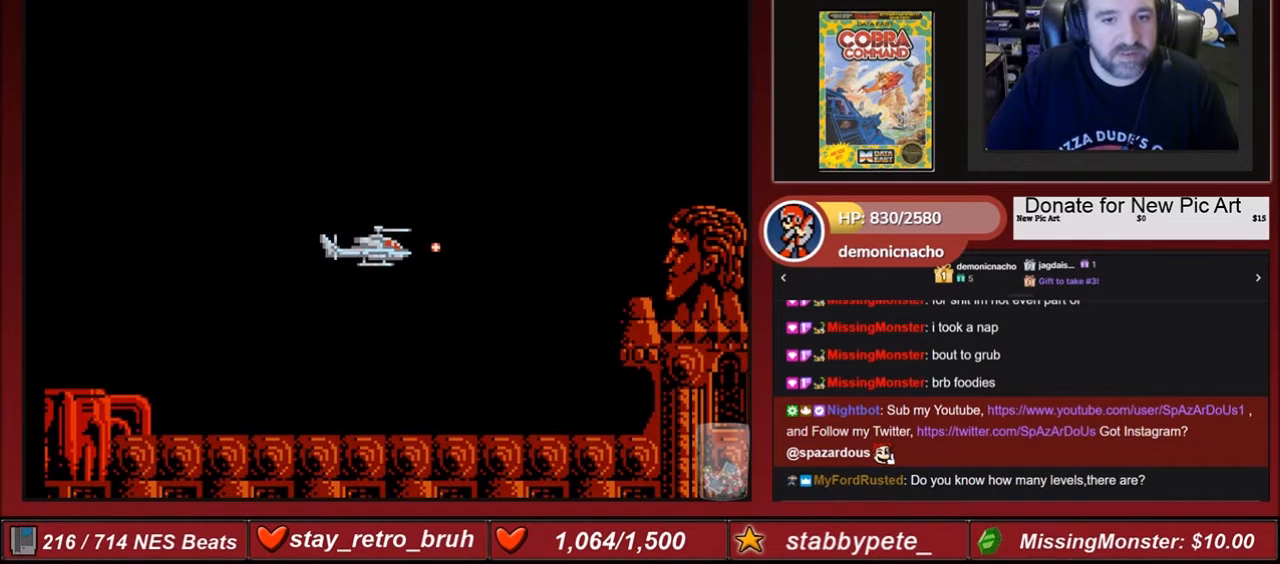
{"buttons": ["B", "DPAD_RIGHT"], "events": [[66, "B", "up"], [133, "B", "down"], [233, "B", "up"], [300, "B", "down"], [400, "DPAD_RIGHT", "down"]]}
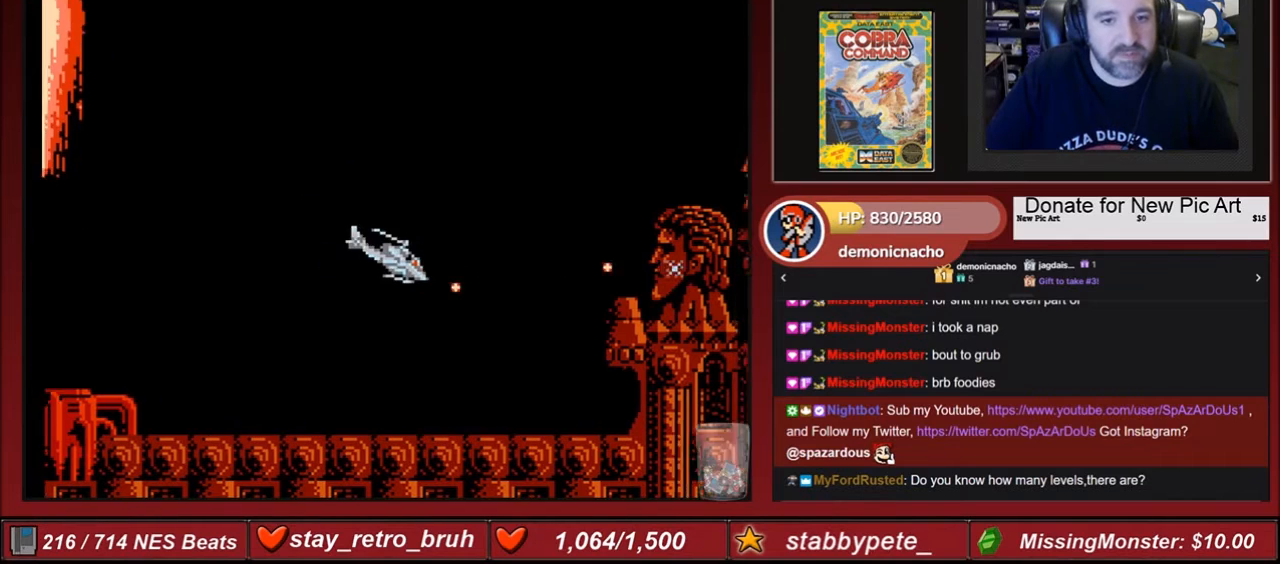
{"buttons": ["B"], "events": [[300, "B", "up"], [300, "DPAD_RIGHT", "up"], [434, "B", "down"]]}
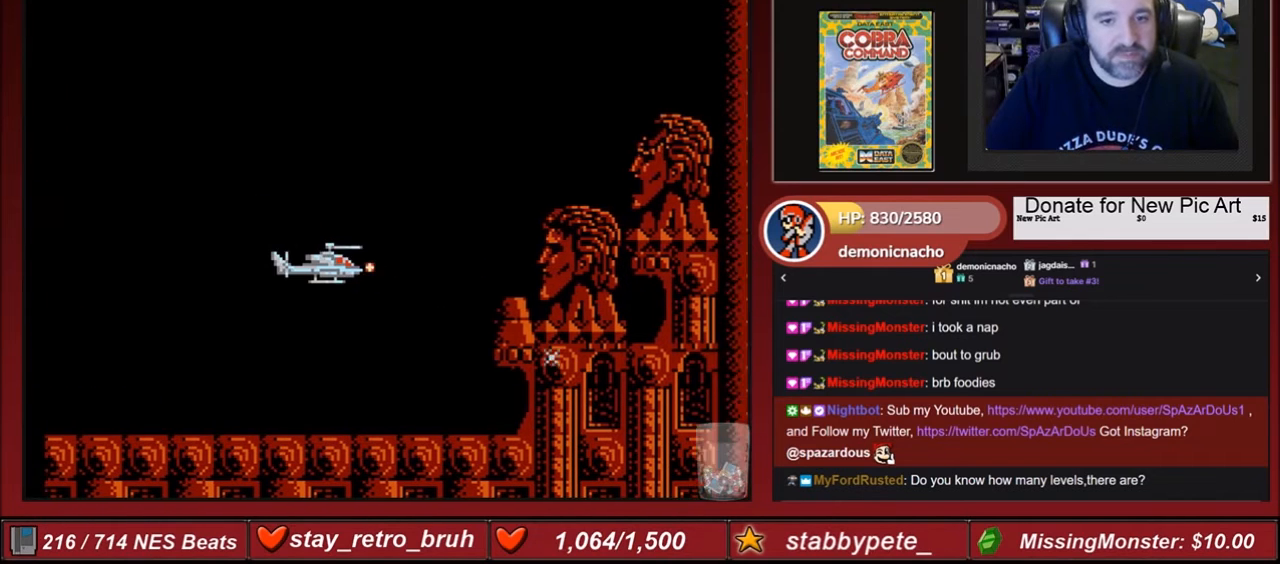
{"buttons": ["B"], "events": []}
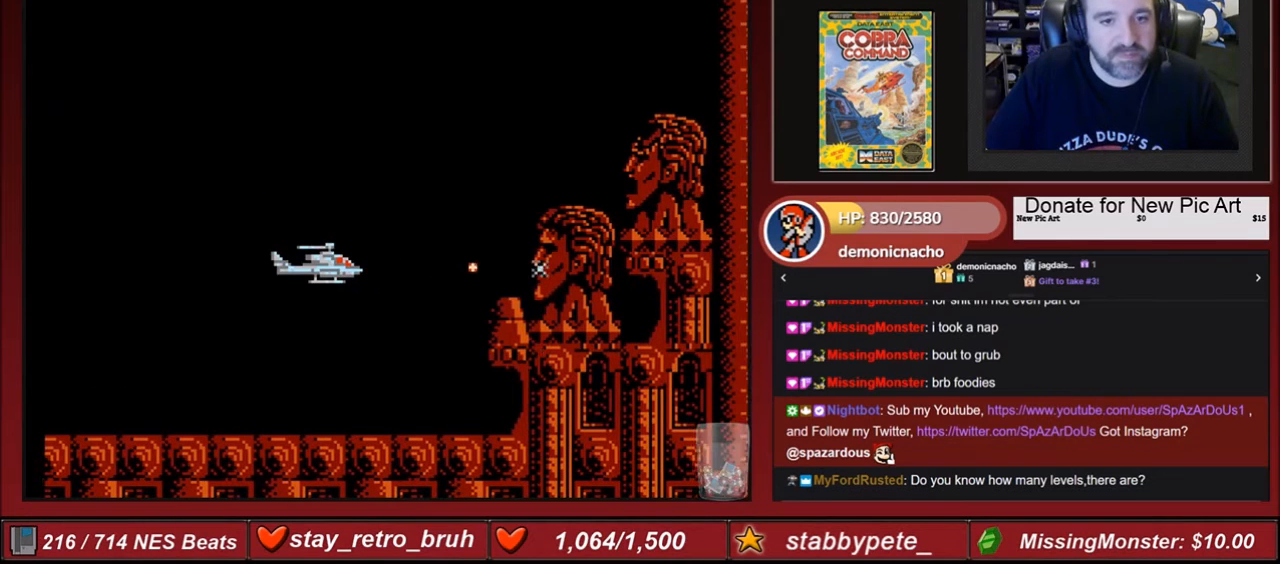
{"buttons": ["B"], "events": [[300, "DPAD_RIGHT", "down"], [434, "DPAD_RIGHT", "up"]]}
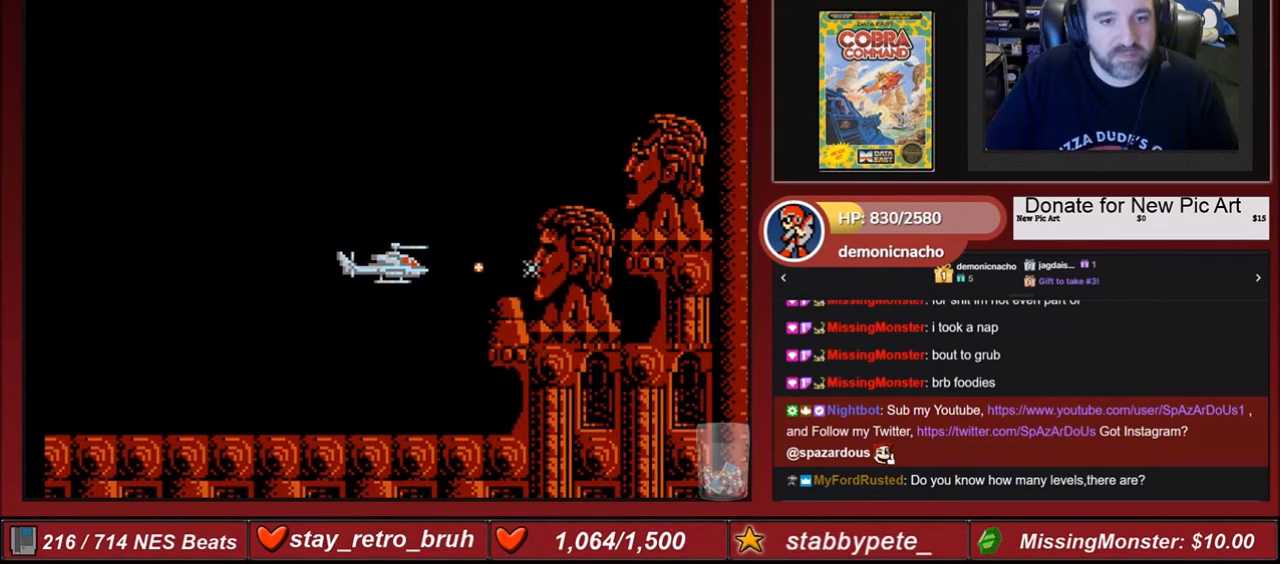
{"buttons": ["B"], "events": []}
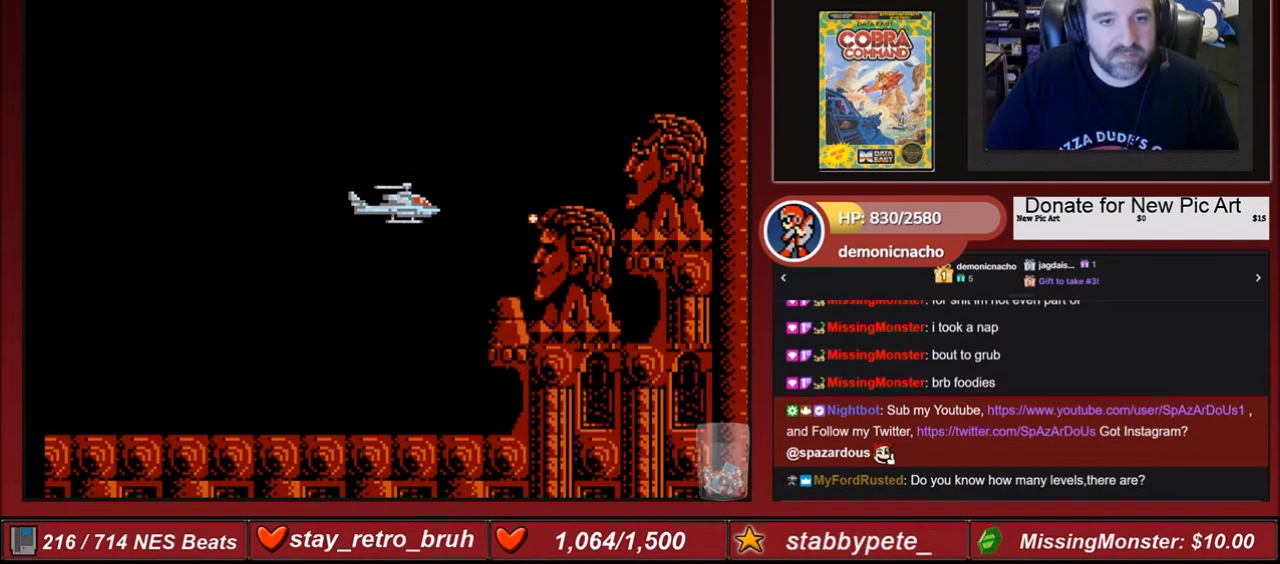
{"buttons": ["B"], "events": []}